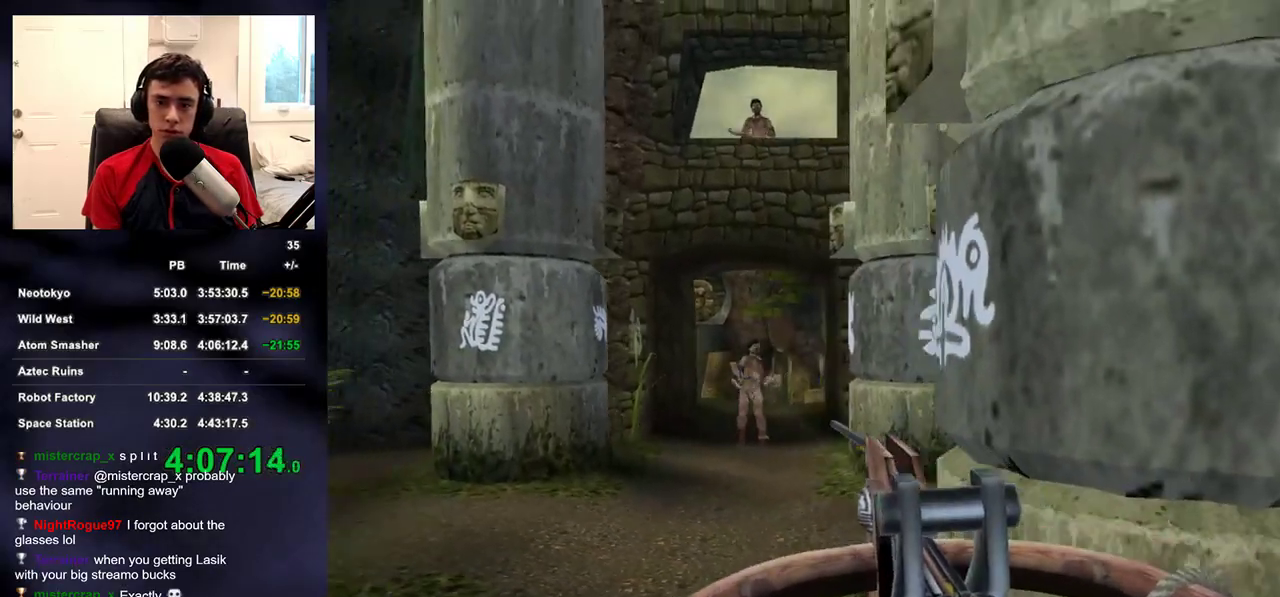
Gameplay with a controller (PlayStation layout); each line is a JSON object with the inputs held at the frame after it. "events" lists button and stick changes between this image and that frame as [ms after this image, input, new state], when the widget could be followed in between.
{"buttons": ["TRIANGLE", "R2"], "left_stick": "down", "right_stick": "center", "events": [[83, "right_stick", "left"], [133, "right_stick", "center"], [167, "left_stick", "down"], [450, "TRIANGLE", "down"]]}
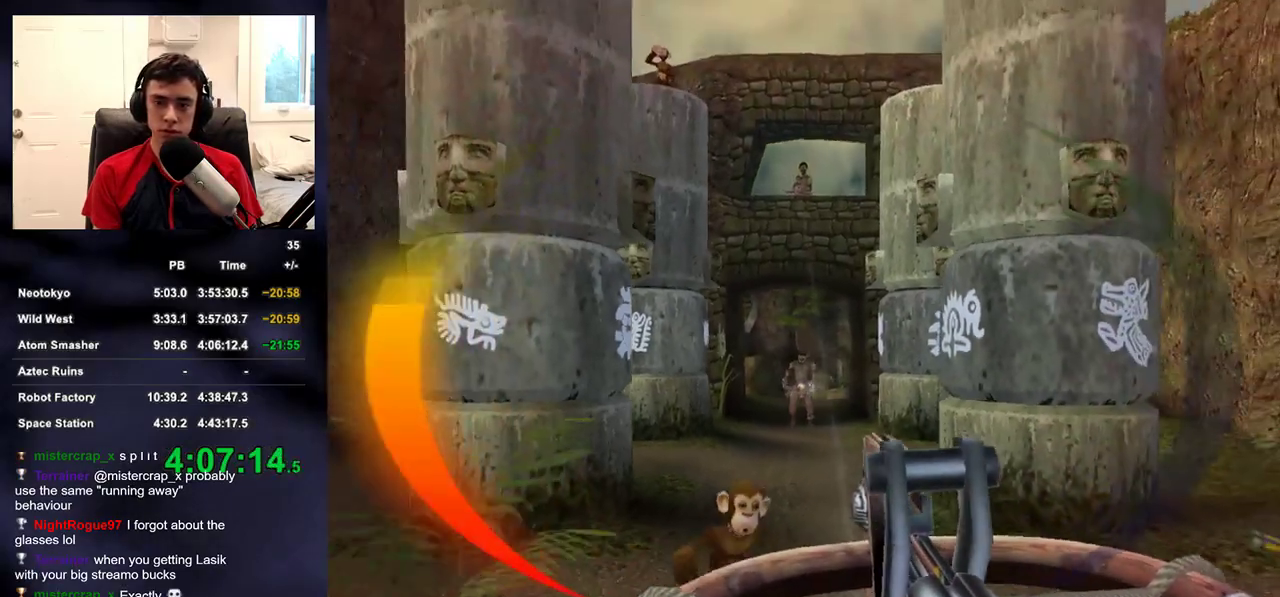
{"buttons": [], "left_stick": "right", "right_stick": "center", "events": [[50, "TRIANGLE", "up"], [67, "R2", "up"], [100, "left_stick", "left"], [100, "right_stick", "down-left"], [167, "left_stick", "up-left"], [233, "right_stick", "center"], [367, "SQUARE", "down"], [400, "left_stick", "up-right"], [467, "SQUARE", "up"], [467, "left_stick", "right"]]}
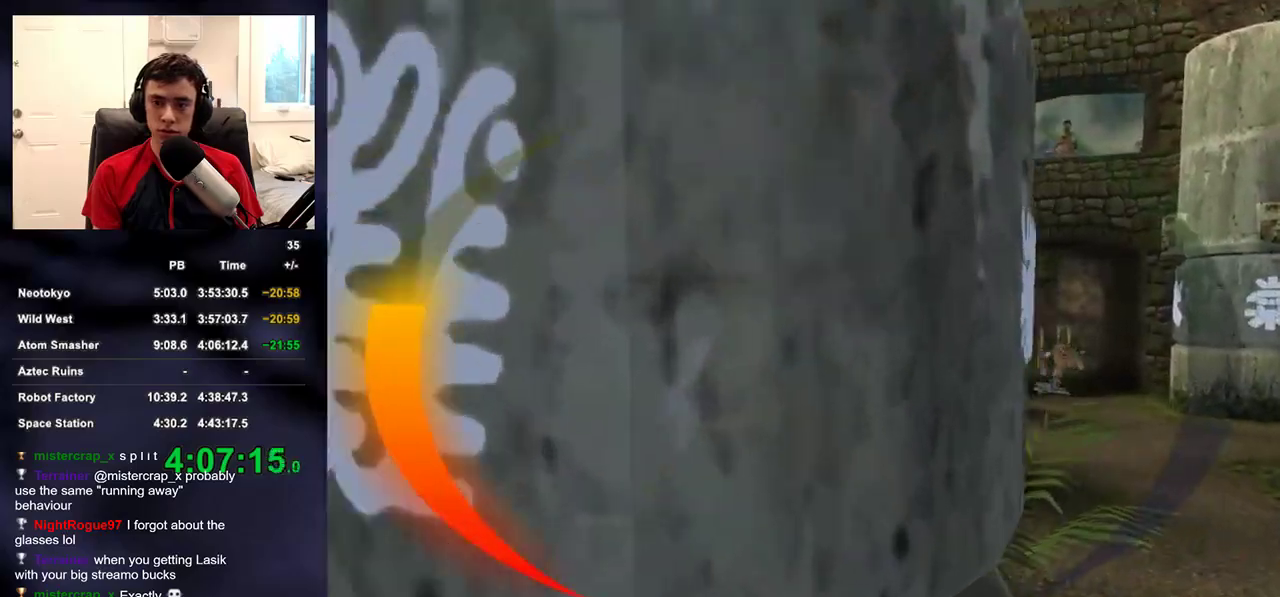
{"buttons": [], "left_stick": "down-right", "right_stick": "center", "events": [[117, "right_stick", "down-left"], [200, "left_stick", "down-right"], [483, "right_stick", "center"]]}
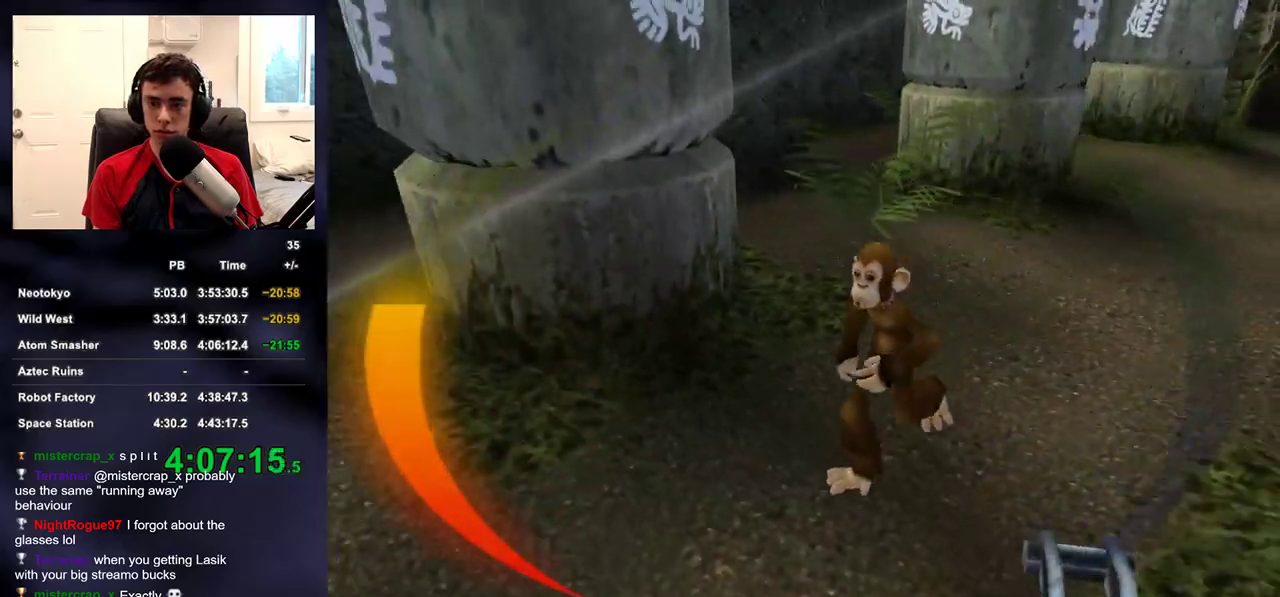
{"buttons": [], "left_stick": "center", "right_stick": "up", "events": [[117, "left_stick", "down"], [117, "right_stick", "up-right"], [233, "right_stick", "center"], [367, "left_stick", "center"], [433, "right_stick", "up"]]}
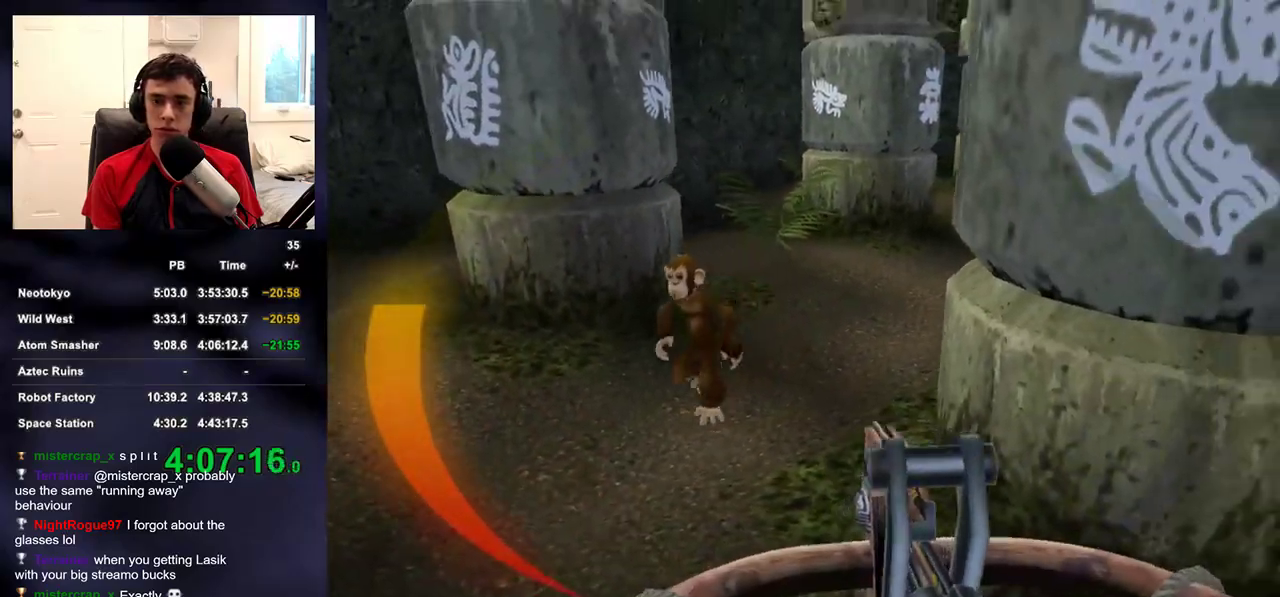
{"buttons": [], "left_stick": "up", "right_stick": "center", "events": [[33, "right_stick", "center"], [67, "R2", "down"], [67, "left_stick", "up-left"], [150, "left_stick", "center"], [183, "right_stick", "left"], [267, "left_stick", "up-left"], [283, "right_stick", "center"], [317, "left_stick", "up"], [400, "TRIANGLE", "down"], [433, "R2", "up"], [467, "TRIANGLE", "up"]]}
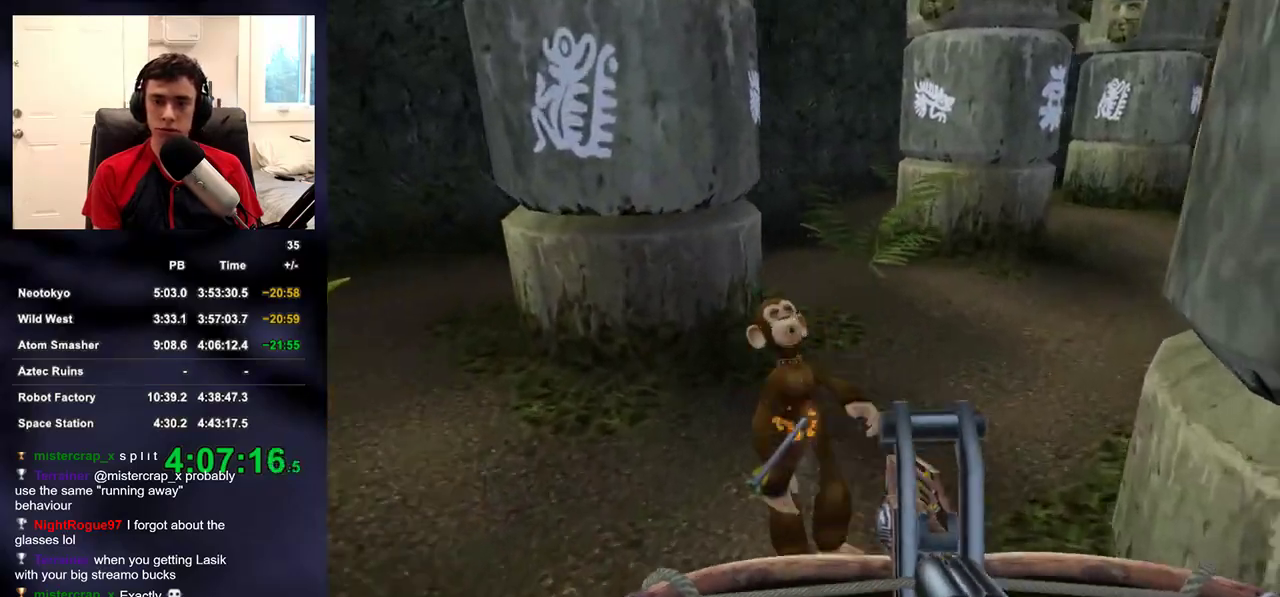
{"buttons": [], "left_stick": "up", "right_stick": "up-right", "events": [[83, "right_stick", "up"], [317, "right_stick", "center"], [467, "right_stick", "up-right"]]}
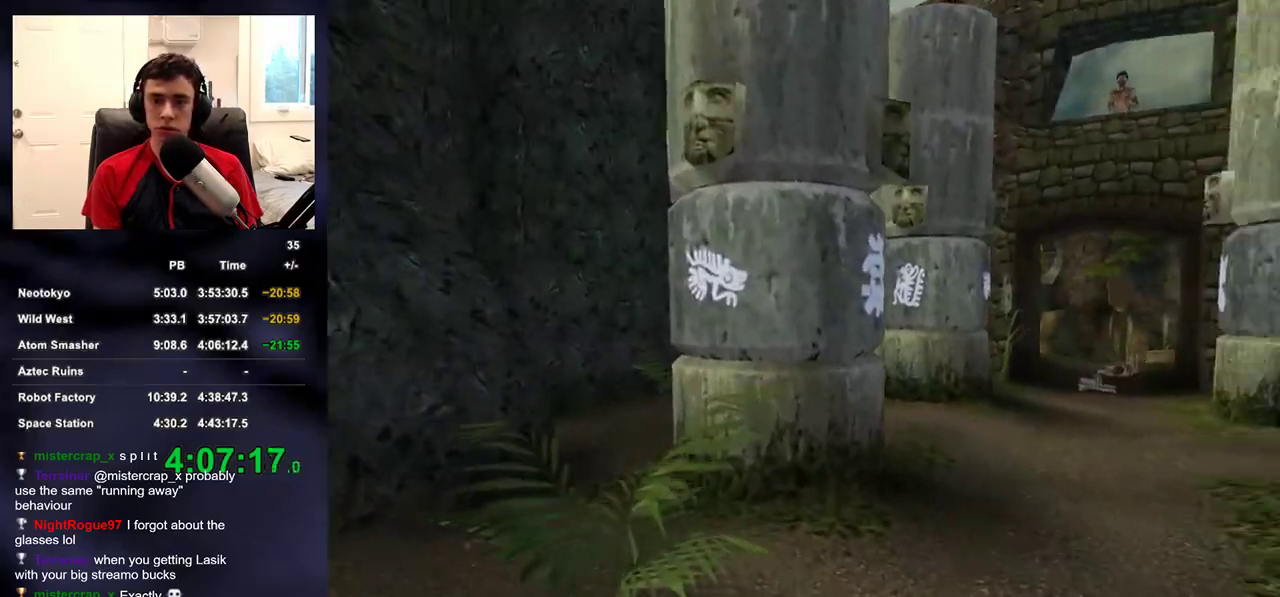
{"buttons": [], "left_stick": "up", "right_stick": "center", "events": [[83, "right_stick", "center"]]}
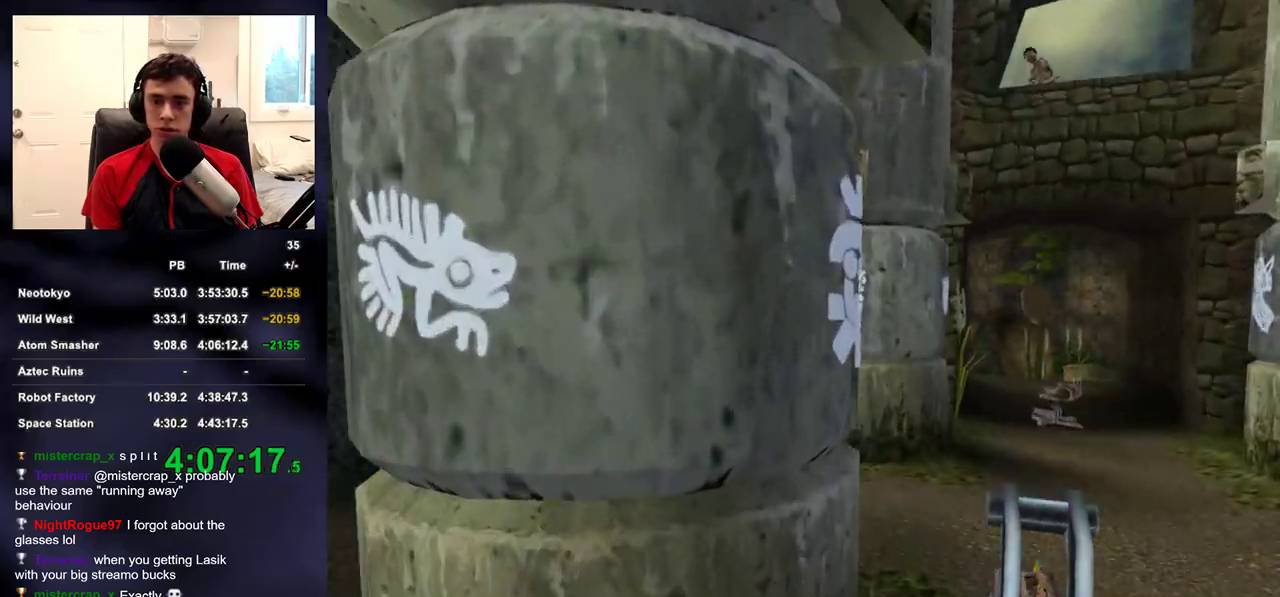
{"buttons": [], "left_stick": "up", "right_stick": "center", "events": [[133, "SQUARE", "down"], [167, "right_stick", "up-right"], [250, "SQUARE", "up"], [367, "right_stick", "center"]]}
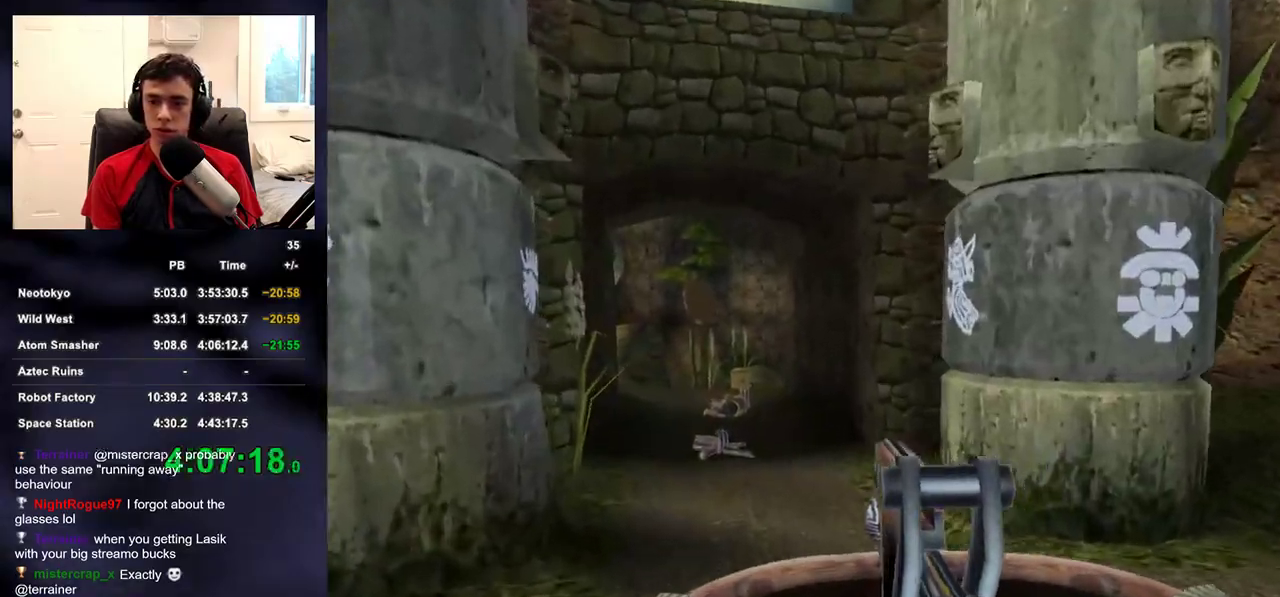
{"buttons": ["SQUARE"], "left_stick": "up", "right_stick": "up-right", "events": [[17, "left_stick", "up-left"], [150, "right_stick", "up"], [267, "right_stick", "center"], [450, "right_stick", "up-right"], [467, "SQUARE", "down"], [483, "left_stick", "up"]]}
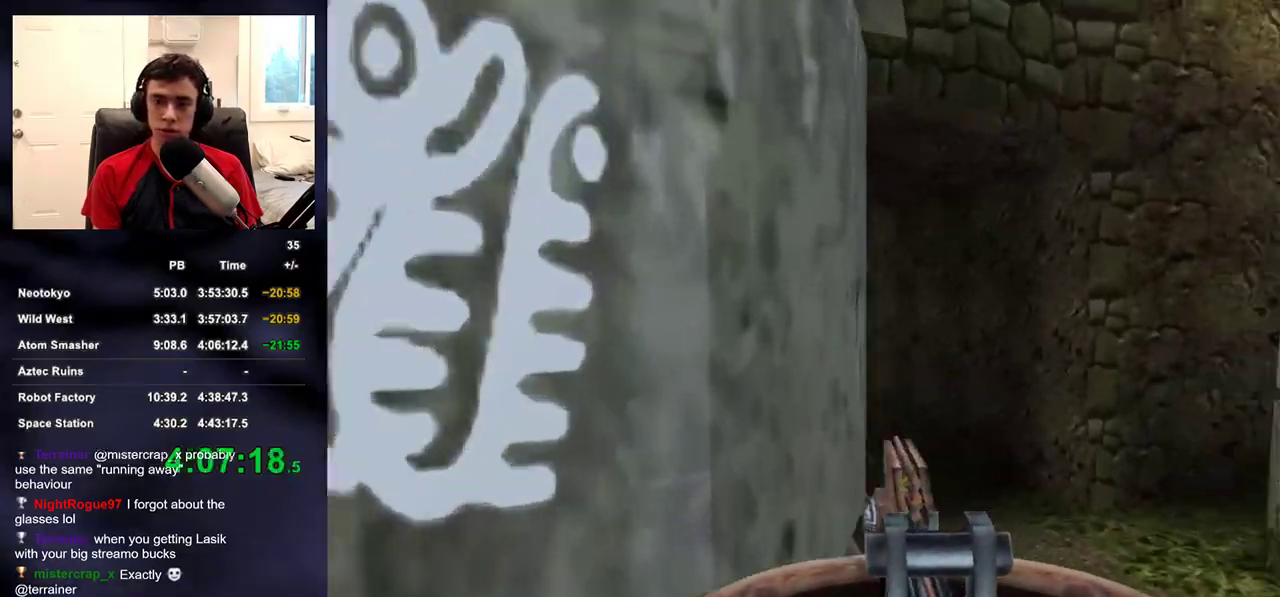
{"buttons": [], "left_stick": "up", "right_stick": "center", "events": [[33, "right_stick", "right"], [50, "SQUARE", "up"], [350, "right_stick", "up-right"], [450, "right_stick", "center"]]}
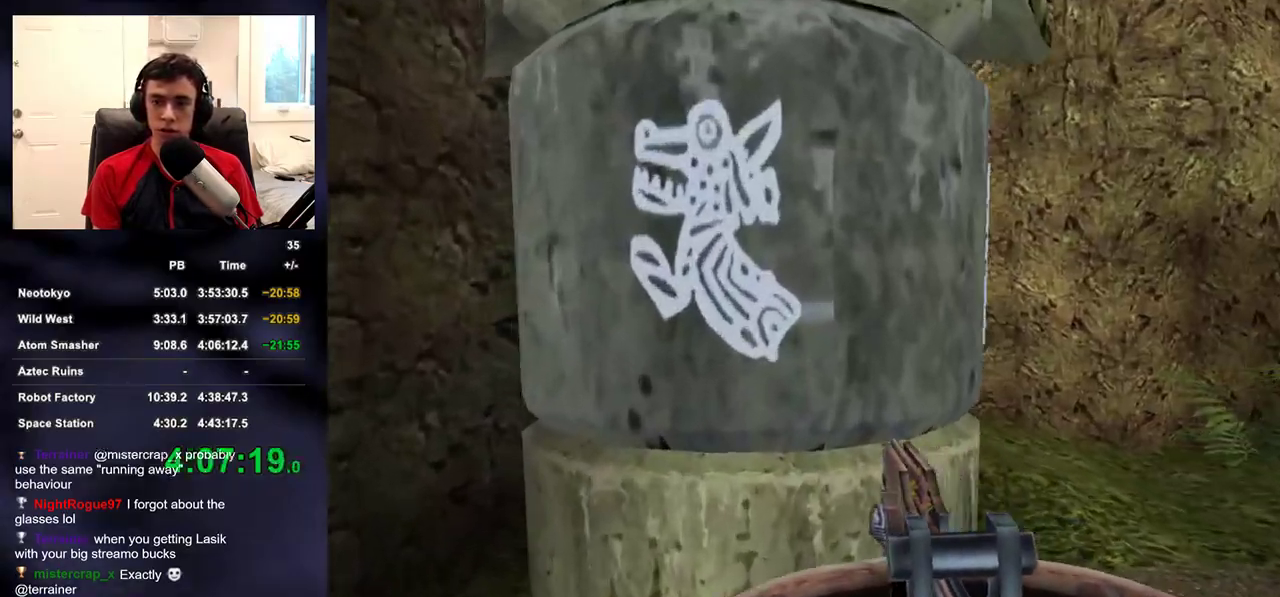
{"buttons": [], "left_stick": "up-right", "right_stick": "center", "events": [[17, "right_stick", "right"], [167, "SQUARE", "down"], [167, "left_stick", "up-right"], [267, "SQUARE", "up"], [400, "right_stick", "center"]]}
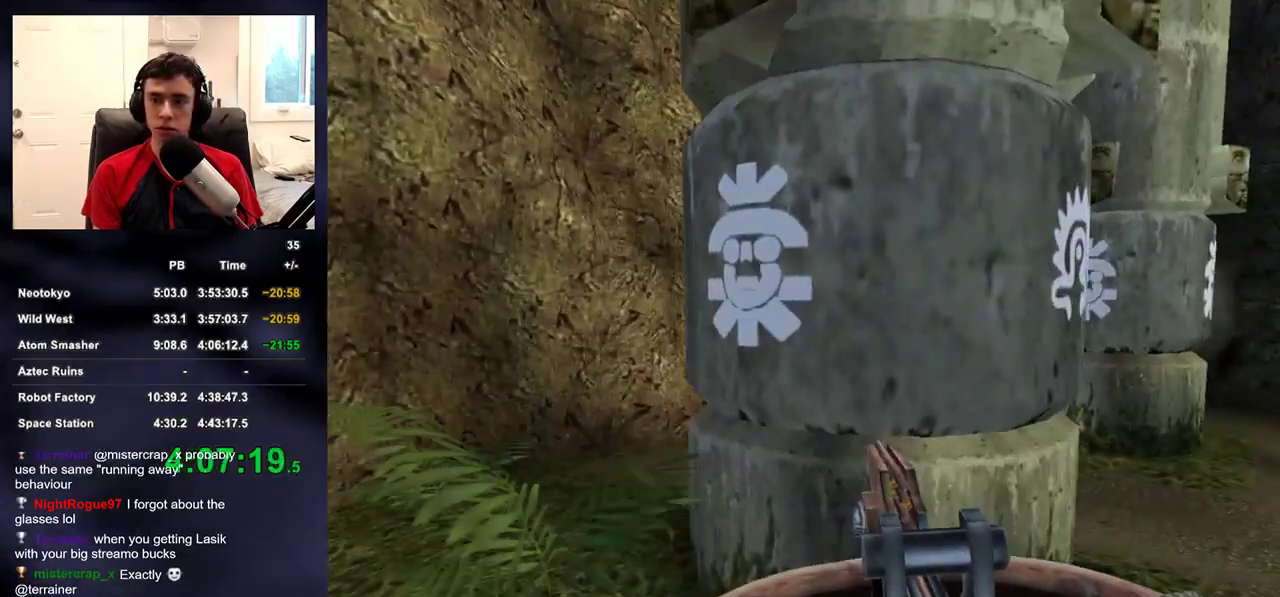
{"buttons": [], "left_stick": "down-right", "right_stick": "center", "events": [[233, "SQUARE", "down"], [300, "left_stick", "right"], [350, "SQUARE", "up"], [350, "right_stick", "left"], [417, "left_stick", "down-right"], [450, "right_stick", "center"]]}
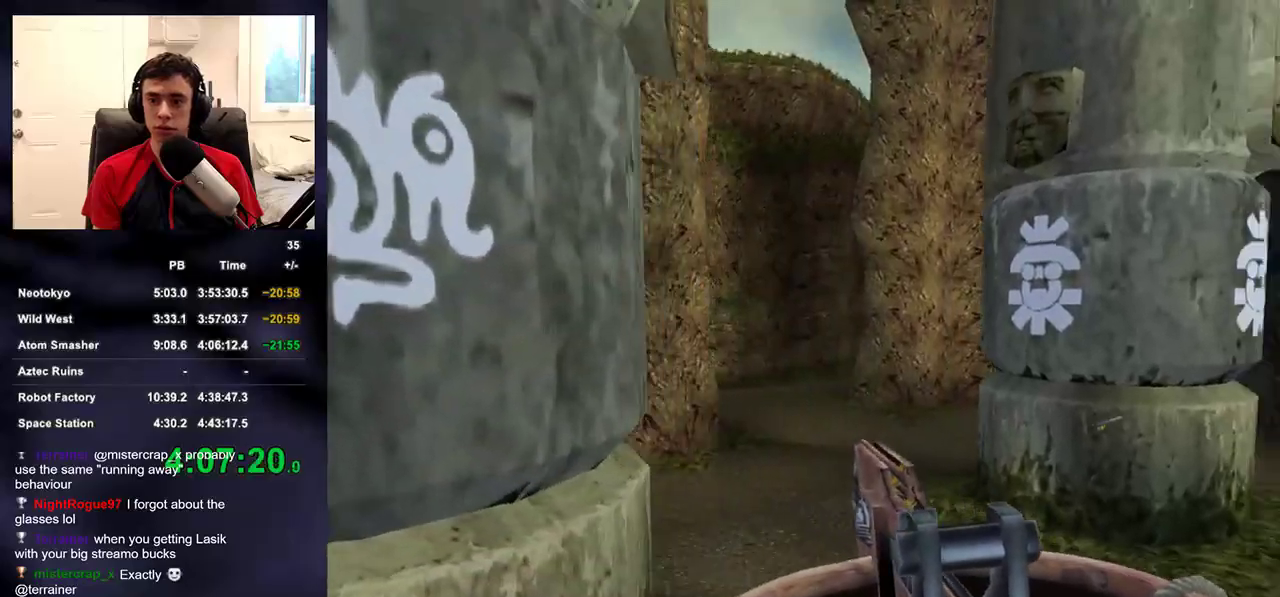
{"buttons": ["DPAD_LEFT"], "left_stick": "center", "right_stick": "up-right", "events": [[33, "R2", "down"], [133, "left_stick", "center"], [233, "left_stick", "up"], [283, "R2", "up"], [383, "DPAD_RIGHT", "down"], [417, "left_stick", "center"], [417, "right_stick", "up-right"], [433, "DPAD_LEFT", "down"], [433, "DPAD_RIGHT", "up"], [433, "DPAD_UP", "down"], [483, "DPAD_UP", "up"]]}
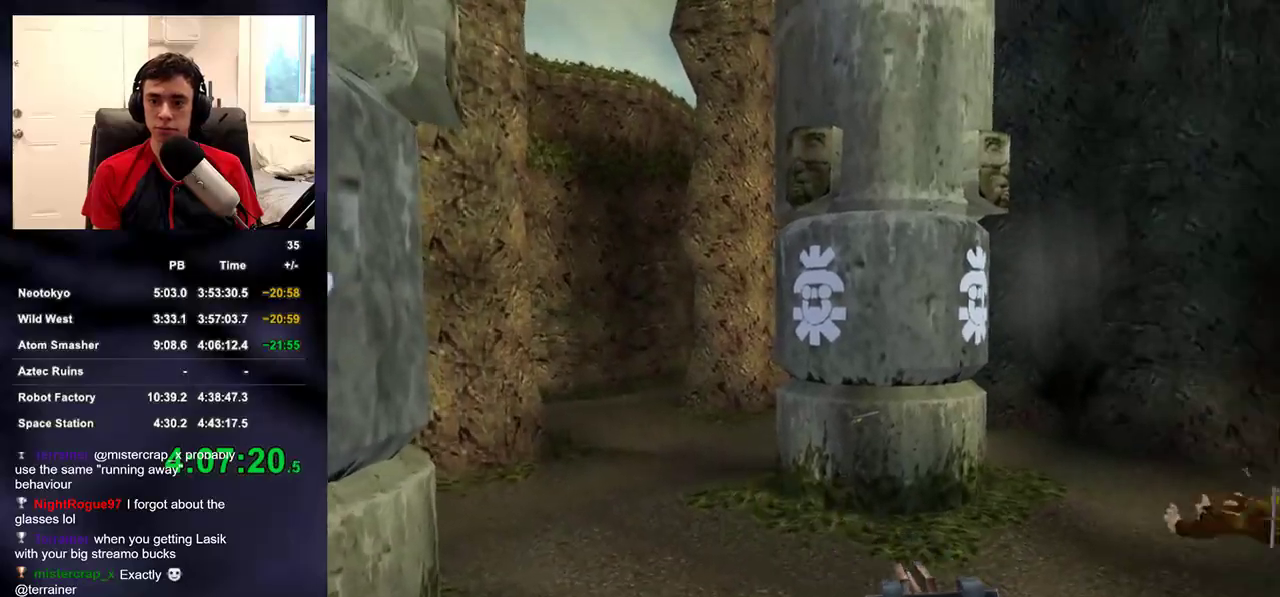
{"buttons": [], "left_stick": "up-left", "right_stick": "center", "events": [[17, "DPAD_LEFT", "up"], [33, "right_stick", "center"], [100, "left_stick", "up"], [200, "right_stick", "right"], [300, "left_stick", "up-left"], [367, "right_stick", "center"]]}
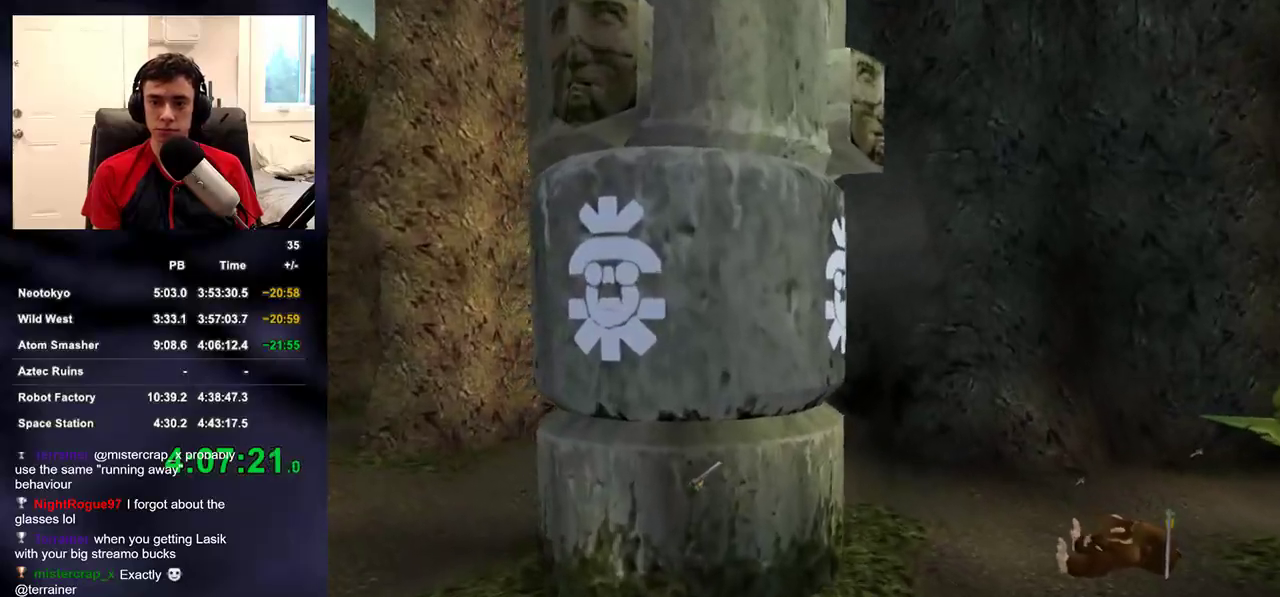
{"buttons": [], "left_stick": "down-right", "right_stick": "right", "events": [[167, "right_stick", "right"], [383, "SQUARE", "down"], [433, "left_stick", "down-right"], [483, "SQUARE", "up"]]}
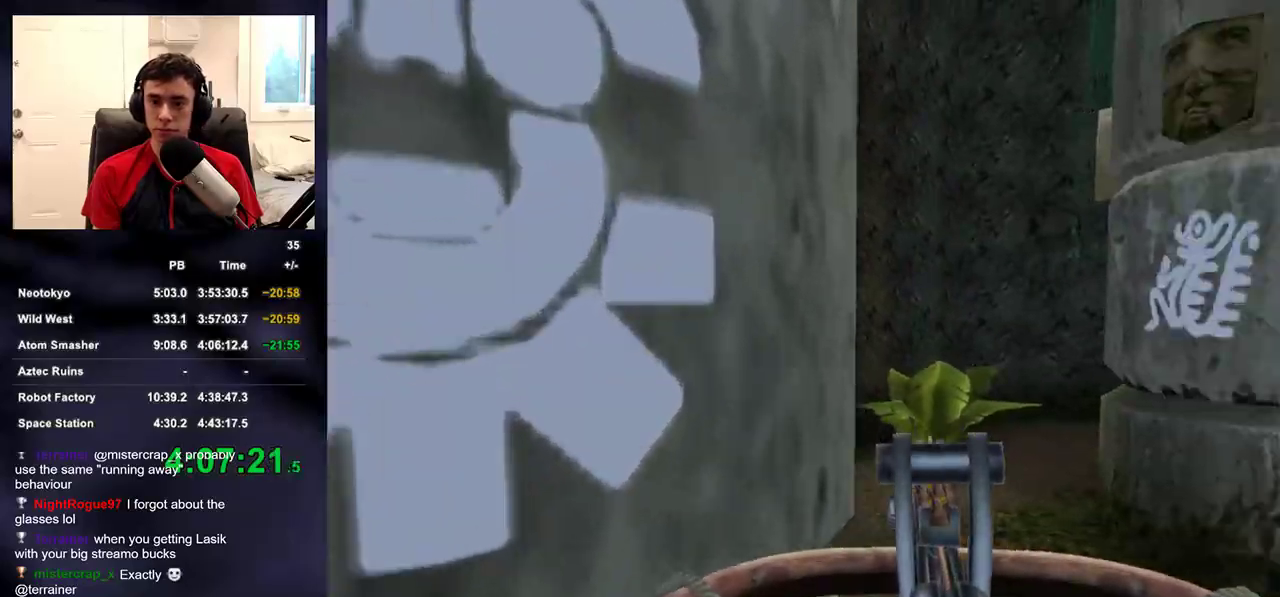
{"buttons": [], "left_stick": "up-left", "right_stick": "right", "events": [[83, "left_stick", "up-right"], [250, "left_stick", "up-left"], [367, "right_stick", "center"], [450, "right_stick", "right"]]}
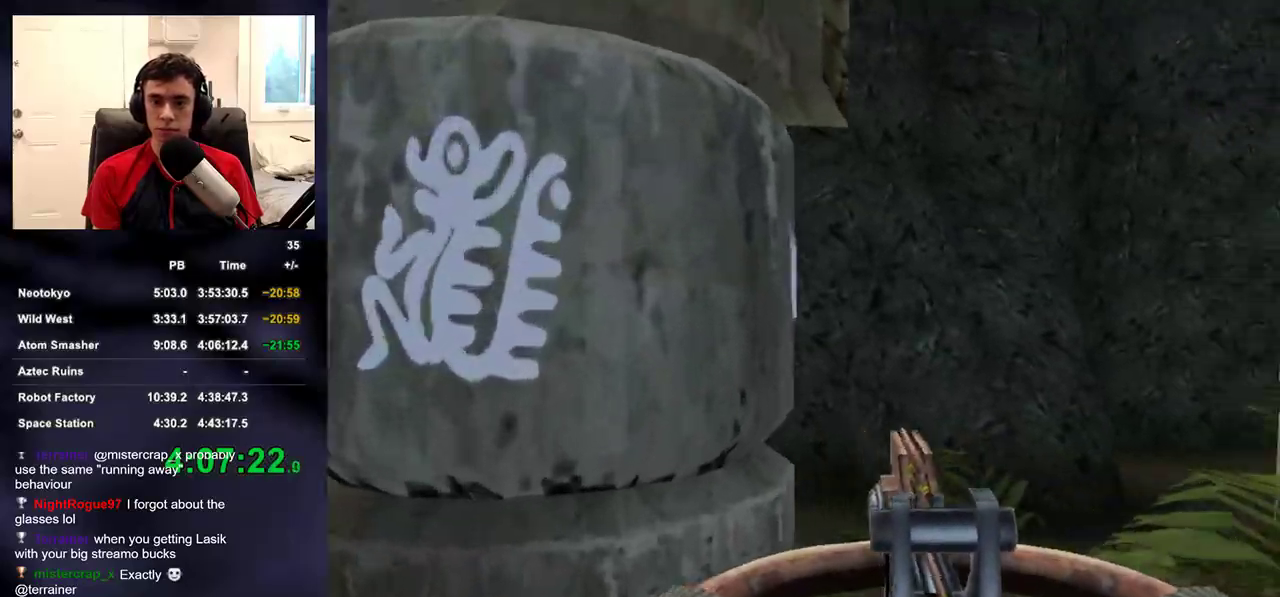
{"buttons": [], "left_stick": "up", "right_stick": "center", "events": [[150, "SQUARE", "down"], [217, "left_stick", "right"], [267, "SQUARE", "up"], [433, "left_stick", "up"], [483, "right_stick", "center"]]}
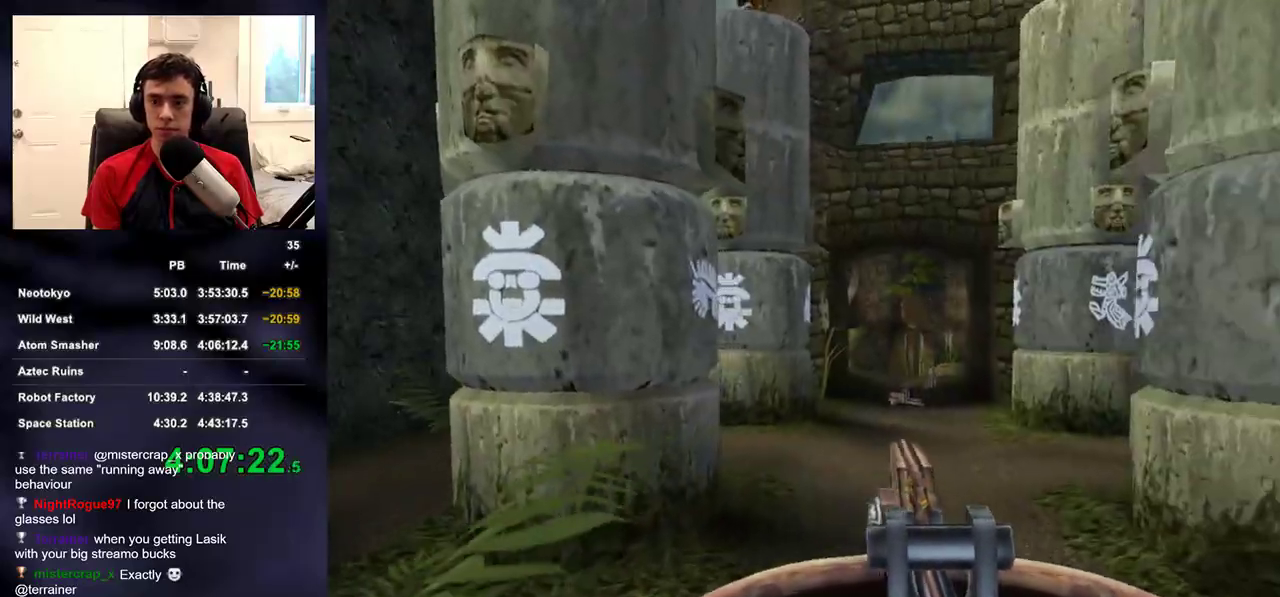
{"buttons": [], "left_stick": "up-right", "right_stick": "center"}
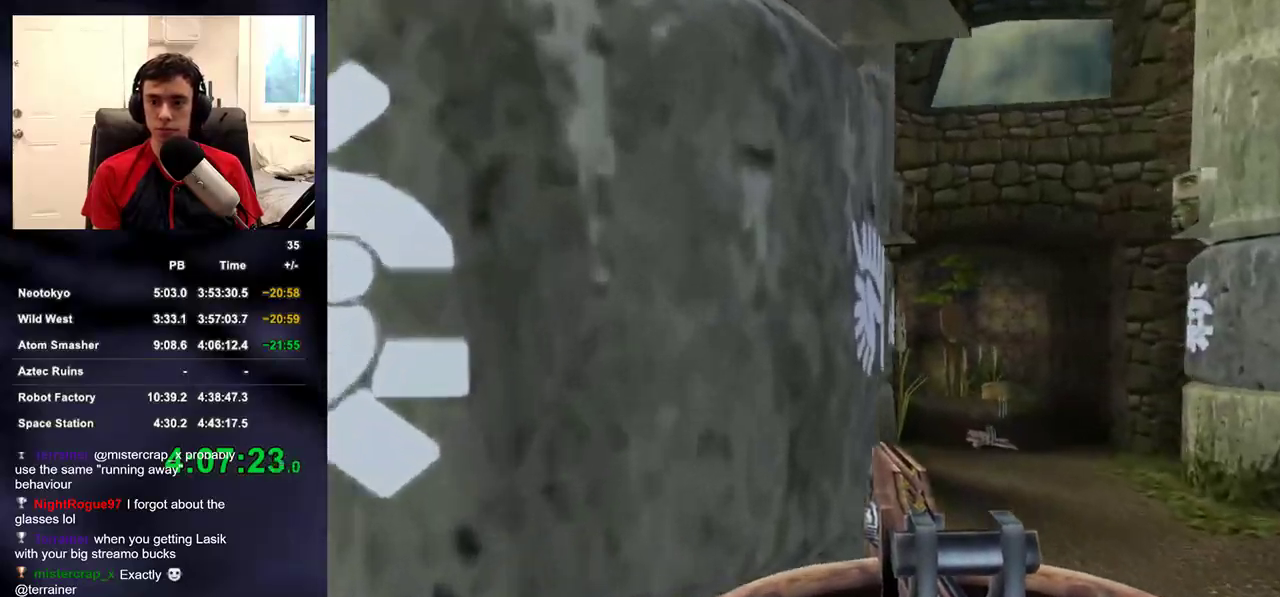
{"buttons": [], "left_stick": "up", "right_stick": "center", "events": [[17, "SQUARE", "down"], [50, "right_stick", "right"], [133, "SQUARE", "up"], [150, "right_stick", "center"], [250, "left_stick", "up"]]}
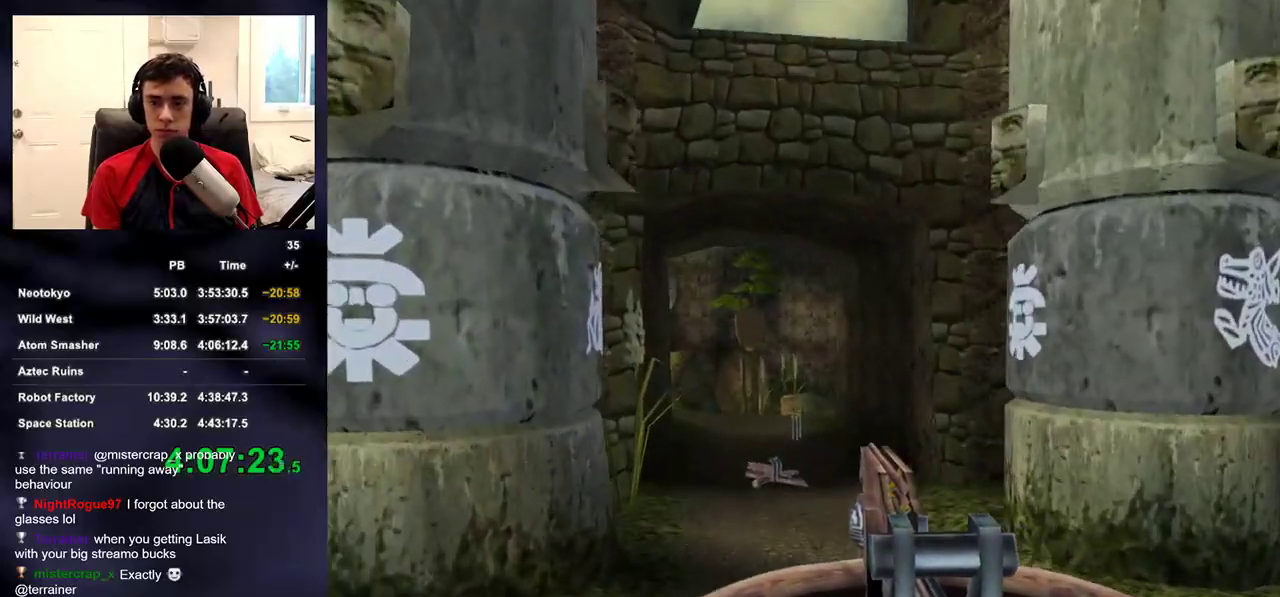
{"buttons": [], "left_stick": "up-left", "right_stick": "right", "events": [[67, "left_stick", "up-left"], [500, "right_stick", "right"]]}
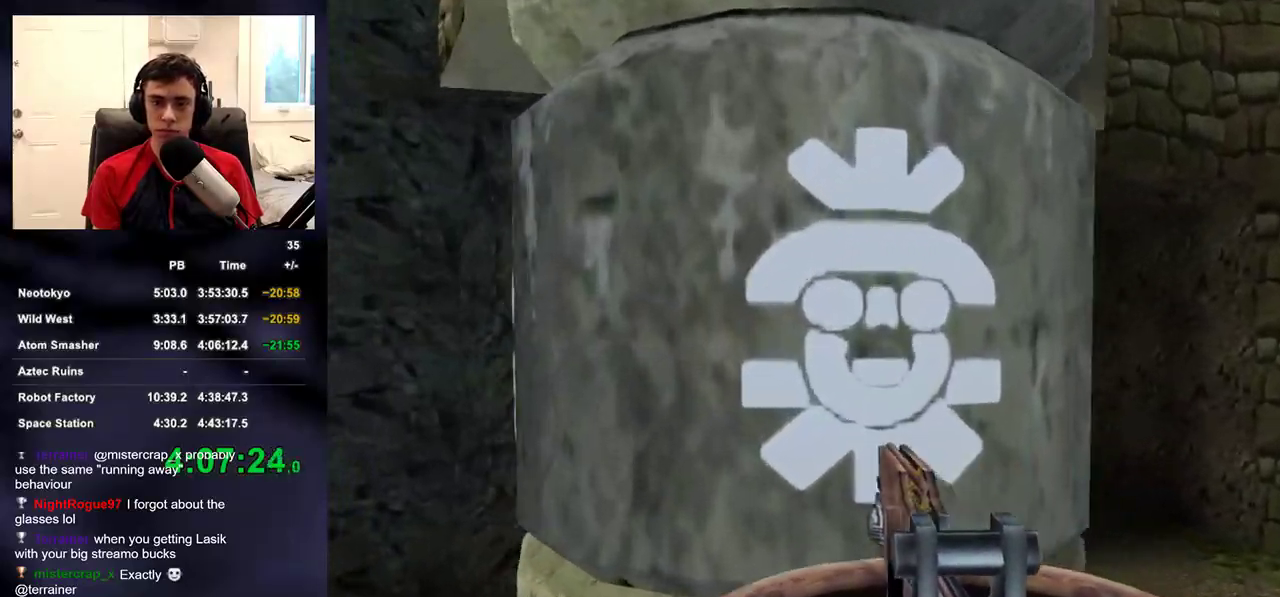
{"buttons": [], "left_stick": "up-left", "right_stick": "right", "events": [[83, "SQUARE", "down"], [133, "left_stick", "down-right"], [167, "SQUARE", "up"], [433, "left_stick", "up-left"]]}
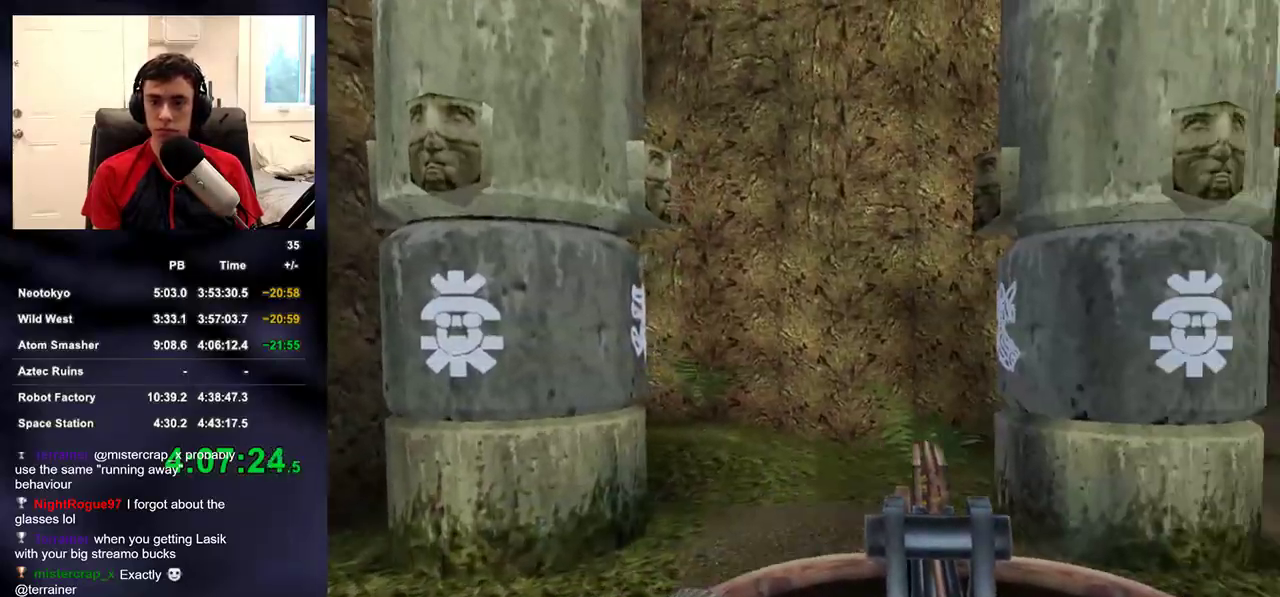
{"buttons": [], "left_stick": "up-right", "right_stick": "center", "events": [[217, "right_stick", "center"], [300, "left_stick", "up"], [350, "right_stick", "down-right"], [433, "left_stick", "up-right"], [483, "right_stick", "center"]]}
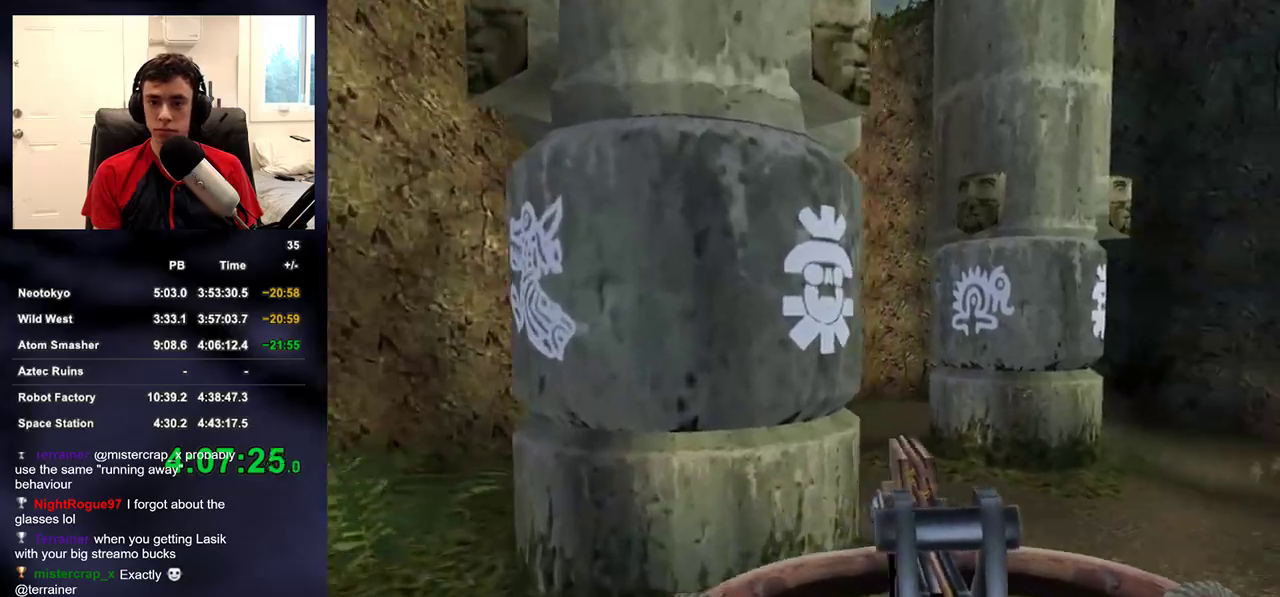
{"buttons": ["R2"], "left_stick": "left", "right_stick": "down-left", "events": [[200, "left_stick", "right"], [250, "right_stick", "left"], [350, "right_stick", "center"], [367, "R2", "down"], [417, "left_stick", "center"], [500, "left_stick", "left"], [500, "right_stick", "down-left"]]}
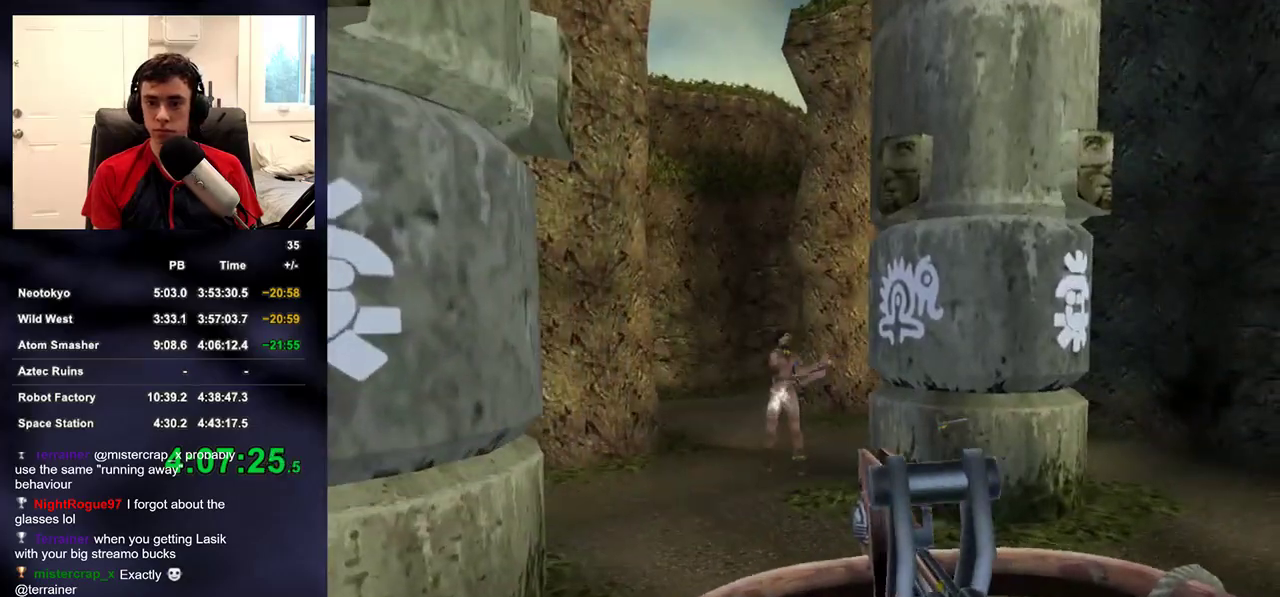
{"buttons": ["R2", "DPAD_UP"], "left_stick": "center", "right_stick": "right", "events": [[50, "right_stick", "center"], [150, "left_stick", "up"], [200, "right_stick", "down-right"], [300, "right_stick", "center"], [483, "left_stick", "center"], [500, "DPAD_UP", "down"], [500, "right_stick", "right"]]}
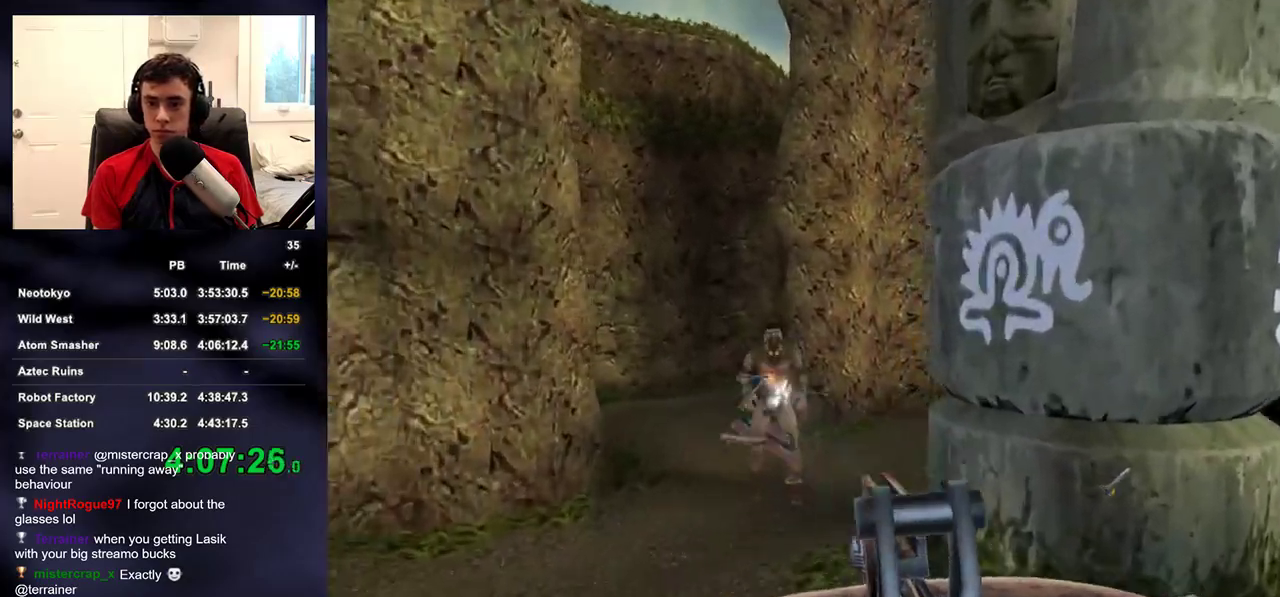
{"buttons": [], "left_stick": "up-left", "right_stick": "up-right", "events": [[17, "DPAD_LEFT", "down"], [67, "DPAD_UP", "up"], [83, "DPAD_LEFT", "up"], [117, "R2", "up"], [233, "left_stick", "down-right"], [233, "right_stick", "up-right"], [350, "left_stick", "up-right"], [467, "left_stick", "up-left"]]}
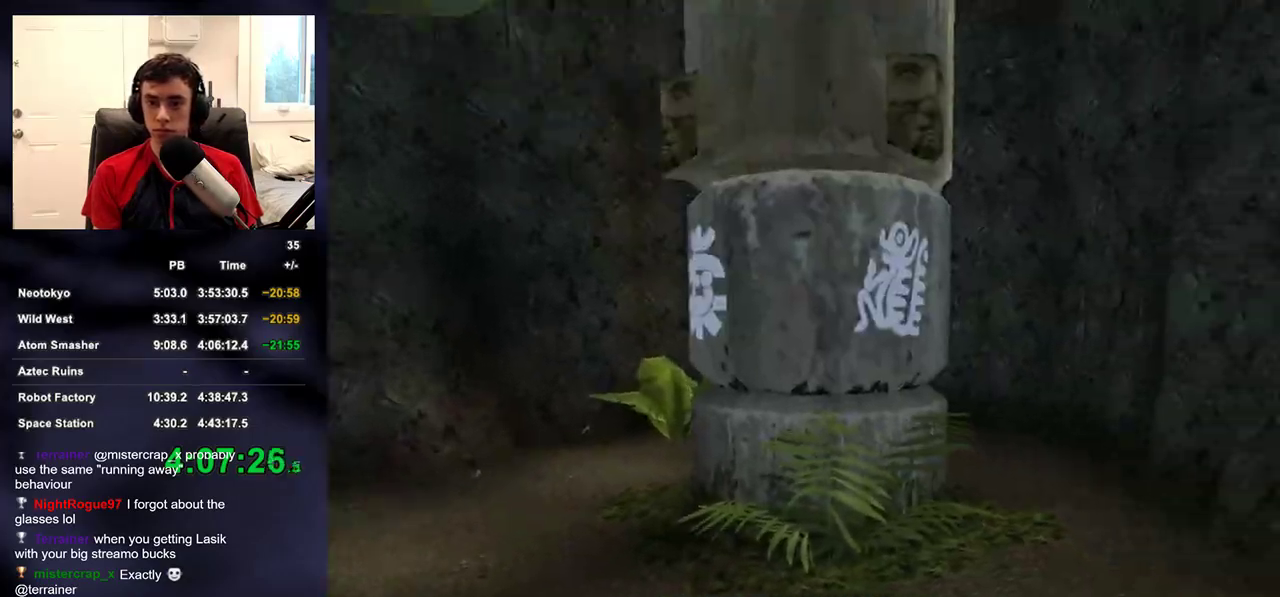
{"buttons": [], "left_stick": "up-right", "right_stick": "right", "events": [[267, "right_stick", "center"], [383, "right_stick", "right"], [450, "left_stick", "up-right"]]}
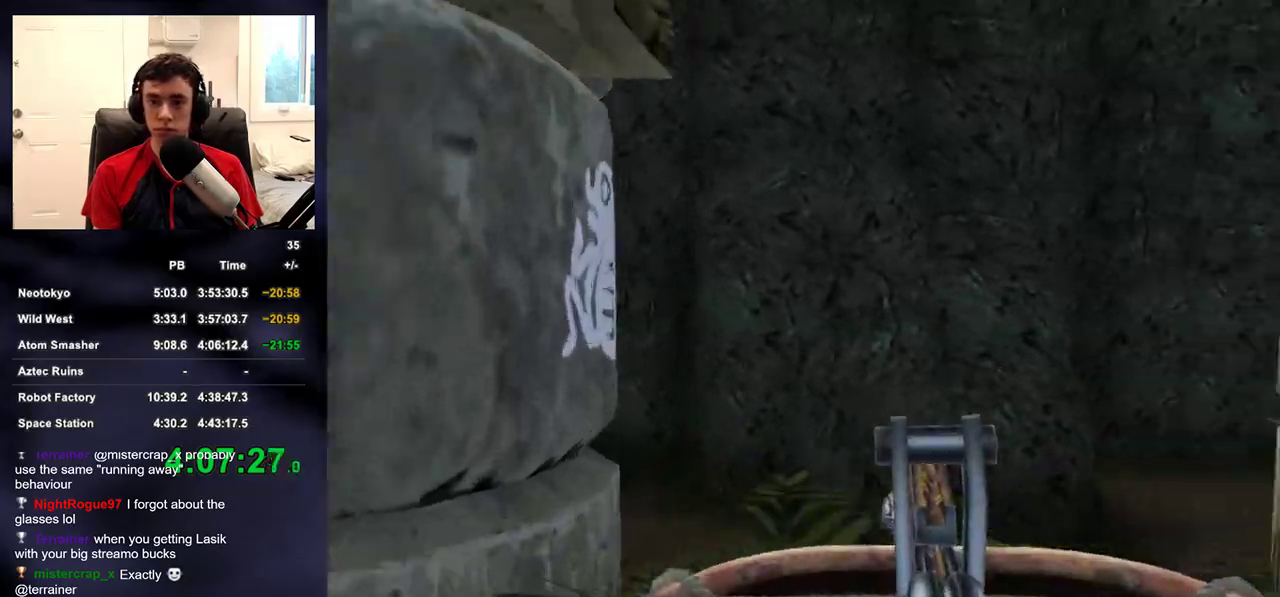
{"buttons": [], "left_stick": "down-right", "right_stick": "center", "events": [[100, "L3", "down"], [150, "L3", "up"], [333, "right_stick", "center"], [483, "left_stick", "down-right"]]}
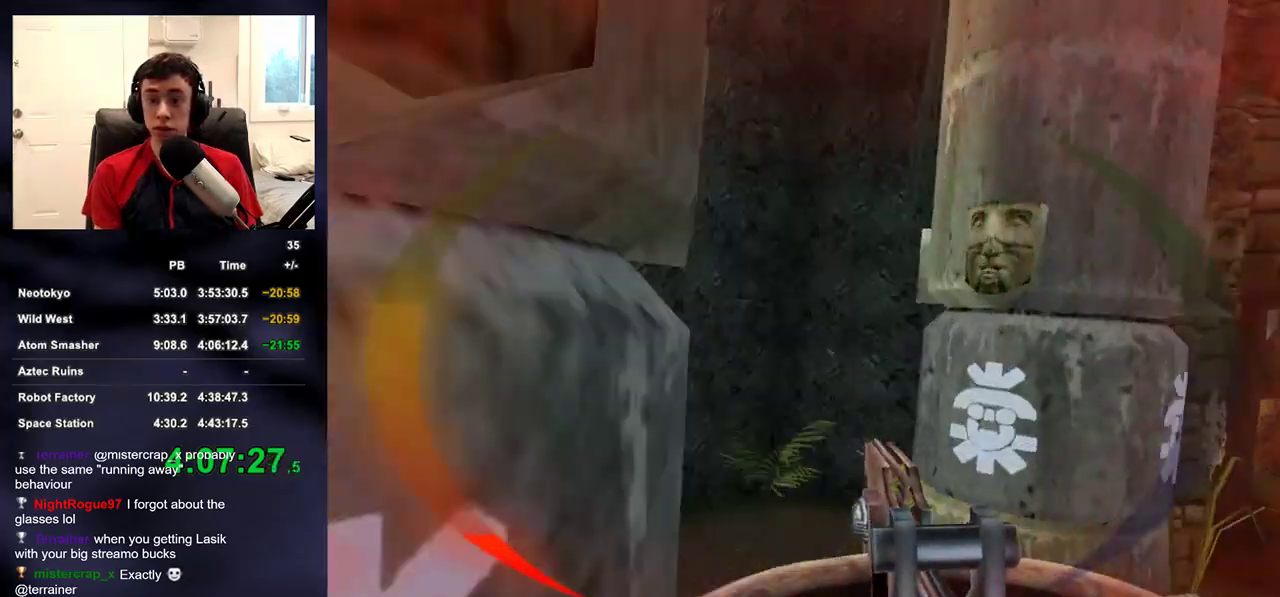
{"buttons": [], "left_stick": "right", "right_stick": "left", "events": [[17, "right_stick", "left"], [167, "left_stick", "center"], [217, "right_stick", "center"], [350, "left_stick", "right"], [350, "right_stick", "left"]]}
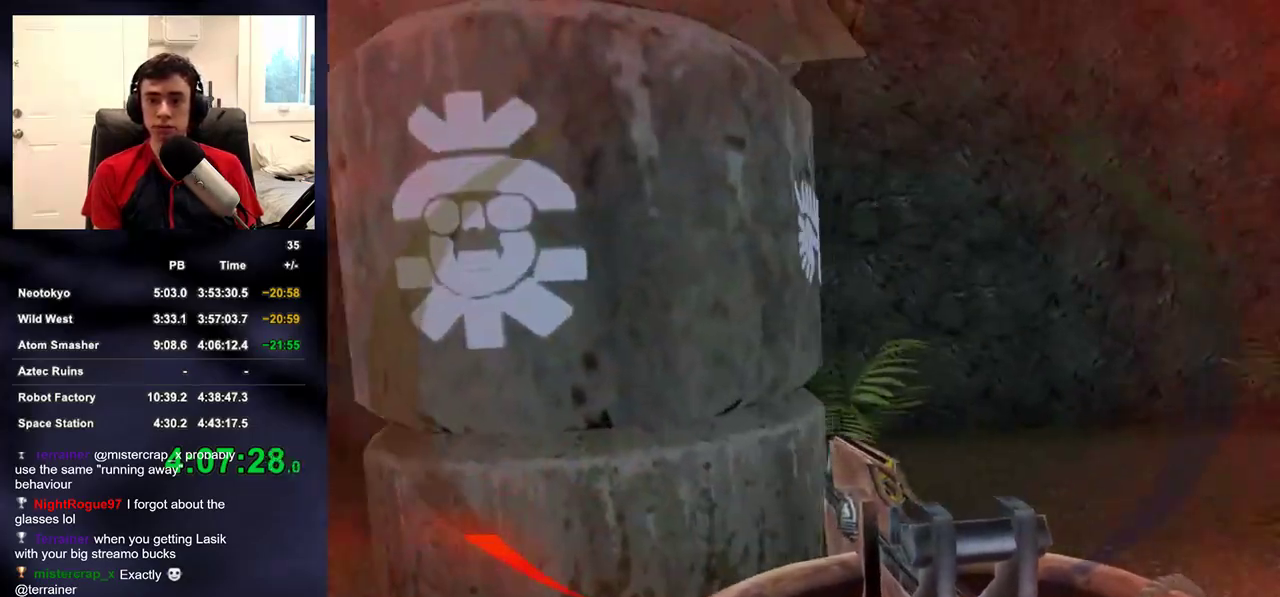
{"buttons": [], "left_stick": "right", "right_stick": "left", "events": []}
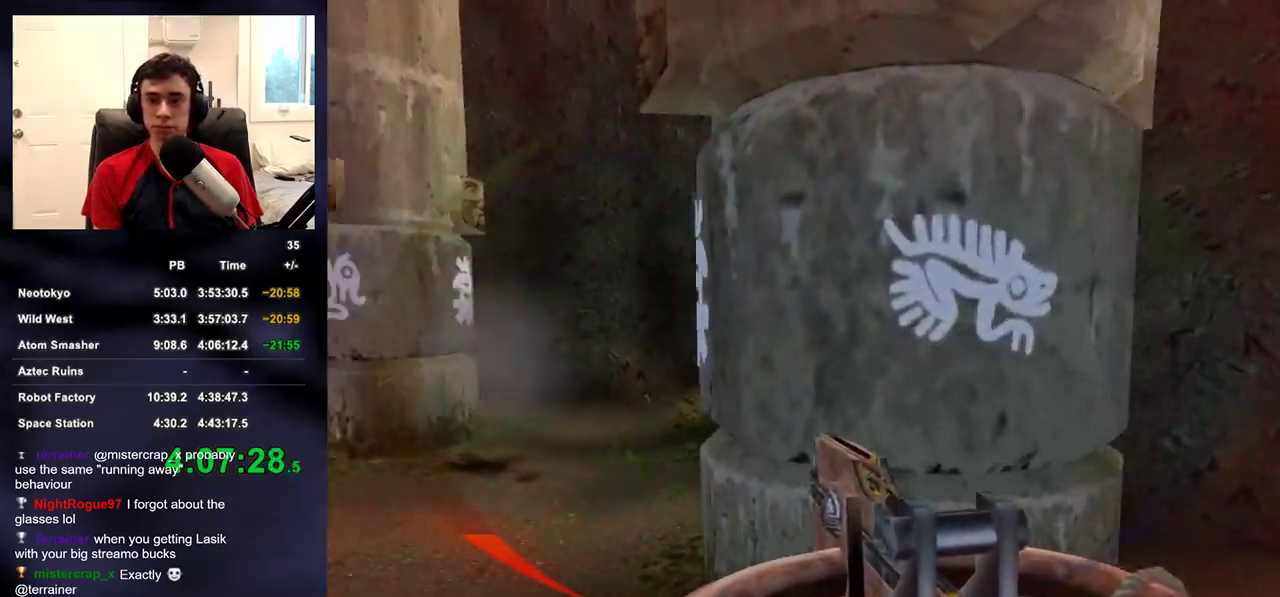
{"buttons": [], "left_stick": "down-right", "right_stick": "left", "events": [[17, "left_stick", "down-right"]]}